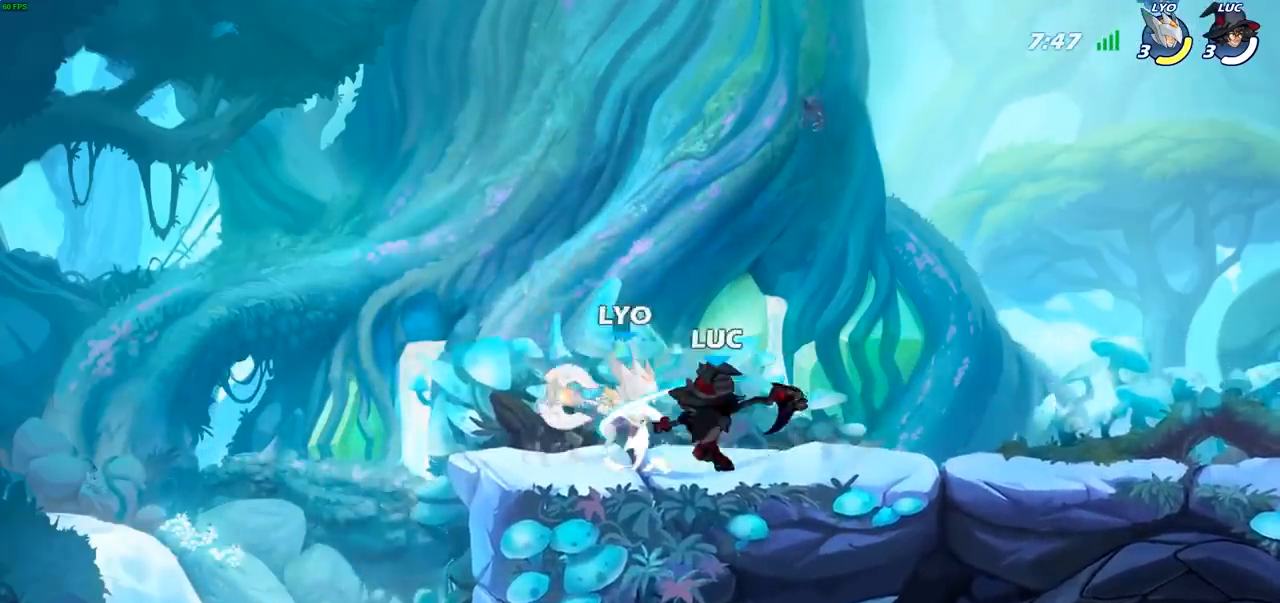
Gameplay with a controller (PlayStation layout); each line is a JSON object with the inputs held at the frame after it. "events" lists button and stick changes between this image and that frame as [ms after this image, input, new state], when the widget could be followed in between.
{"buttons": [], "left_stick": "center", "right_stick": "center", "events": []}
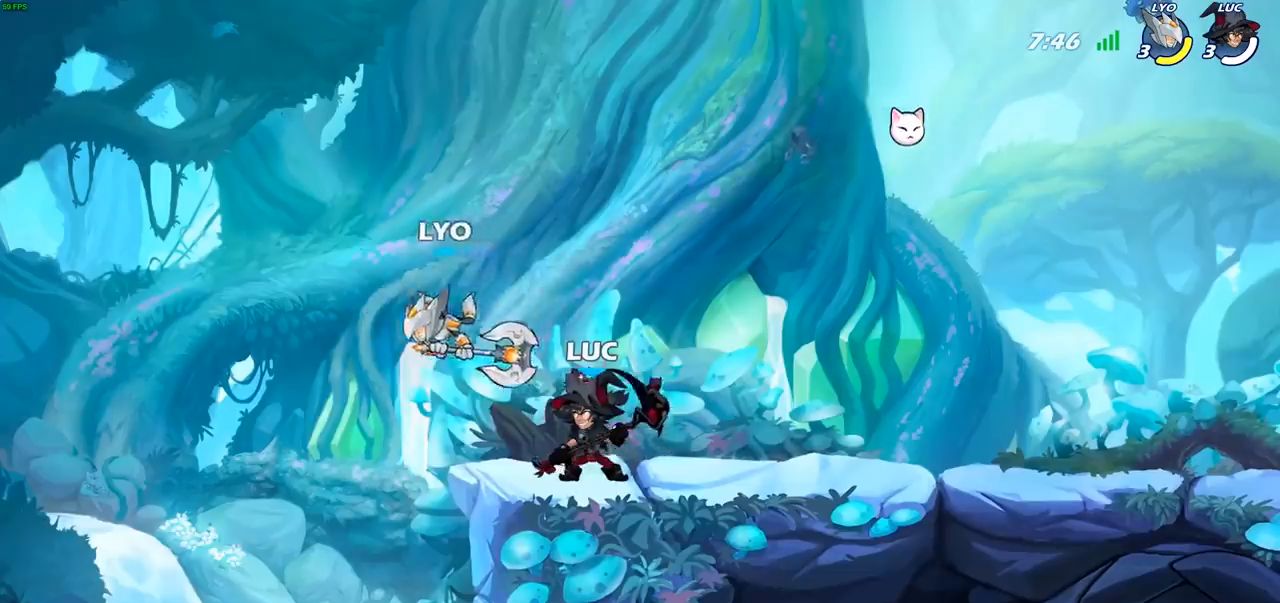
{"buttons": ["SQUARE", "R2"], "left_stick": "left", "right_stick": "center", "events": [[150, "left_stick", "right"], [250, "left_stick", "left"], [400, "R2", "down"], [483, "SQUARE", "down"]]}
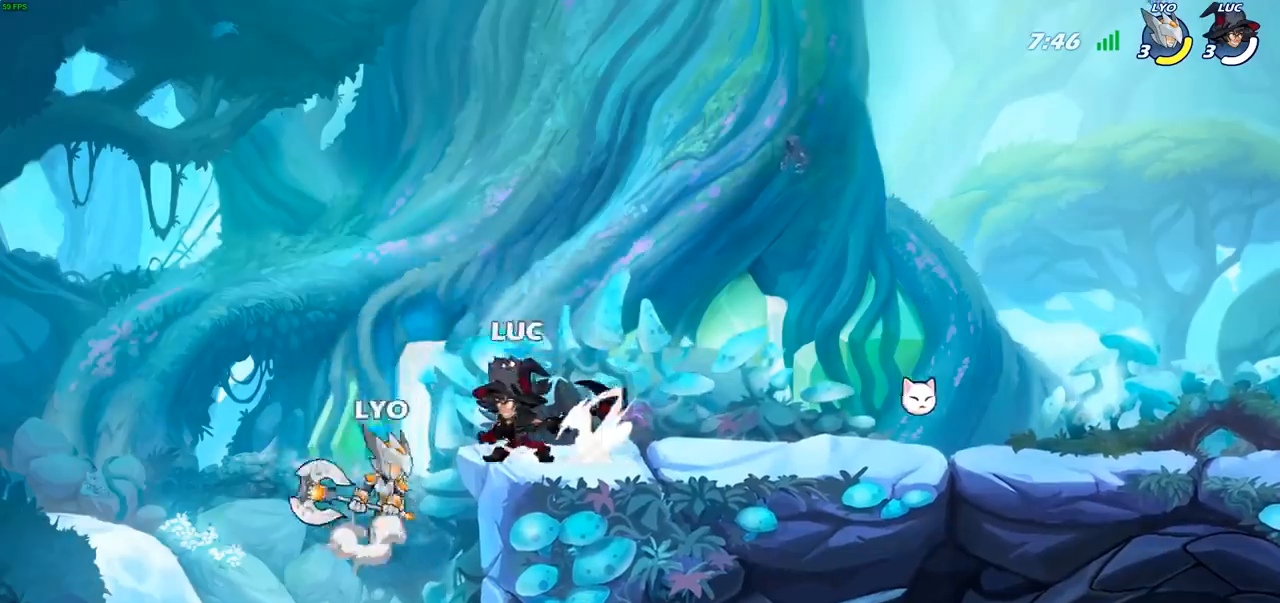
{"buttons": [], "left_stick": "right", "right_stick": "center", "events": [[17, "R2", "up"], [83, "SQUARE", "up"], [167, "left_stick", "center"], [400, "left_stick", "right"]]}
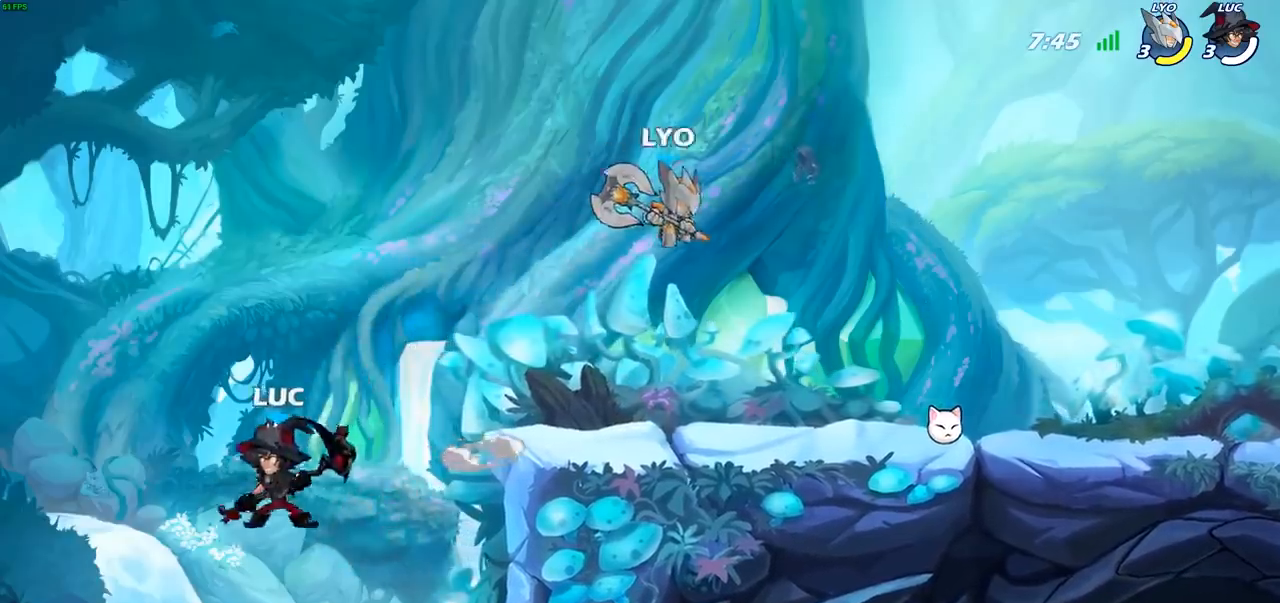
{"buttons": ["CIRCLE"], "left_stick": "right", "right_stick": "center", "events": [[33, "CROSS", "down"], [150, "CROSS", "up"], [283, "left_stick", "center"], [350, "R2", "down"], [383, "left_stick", "right"], [467, "CIRCLE", "down"], [467, "R2", "up"]]}
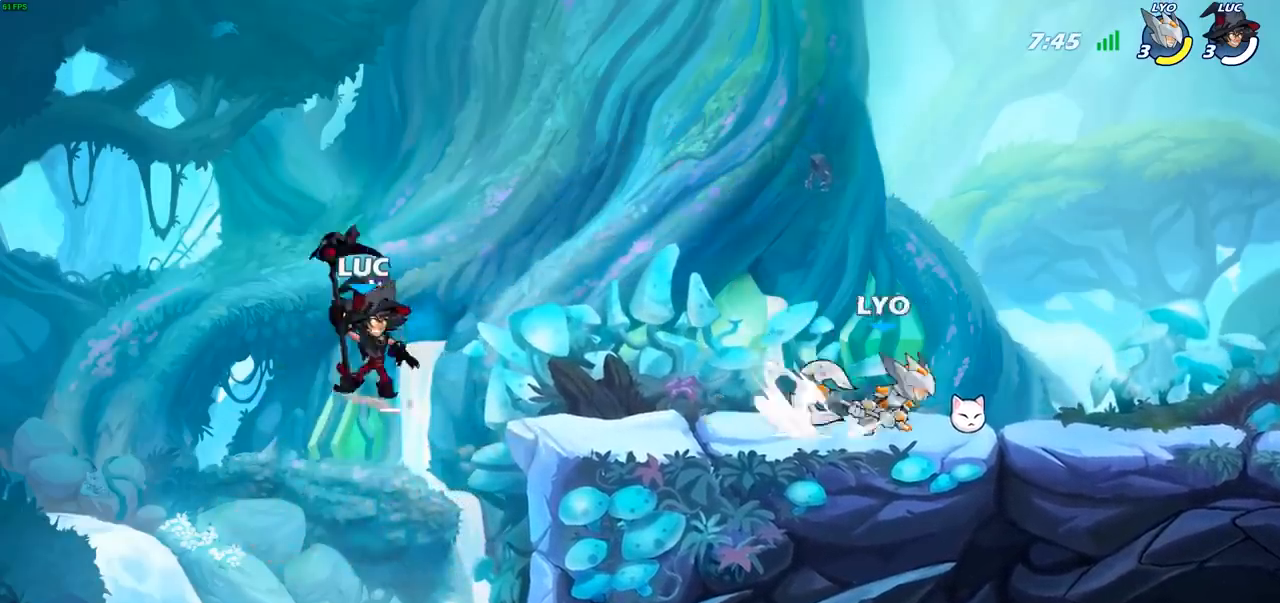
{"buttons": [], "left_stick": "right", "right_stick": "center", "events": [[500, "CIRCLE", "up"]]}
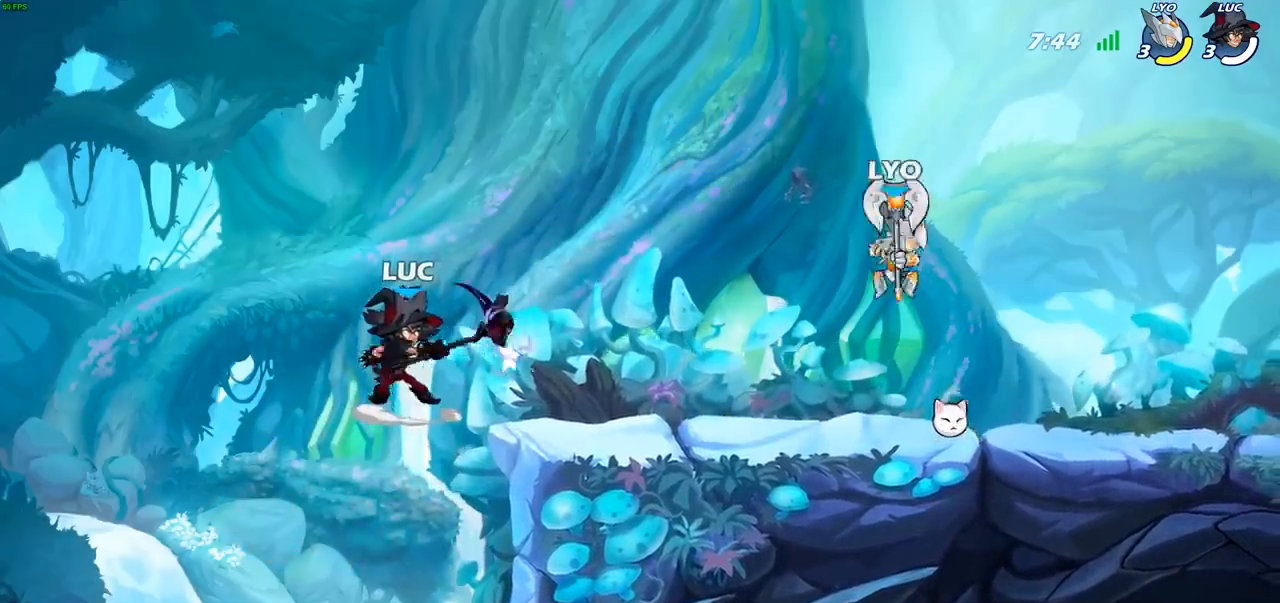
{"buttons": [], "left_stick": "center", "right_stick": "center", "events": [[33, "left_stick", "center"]]}
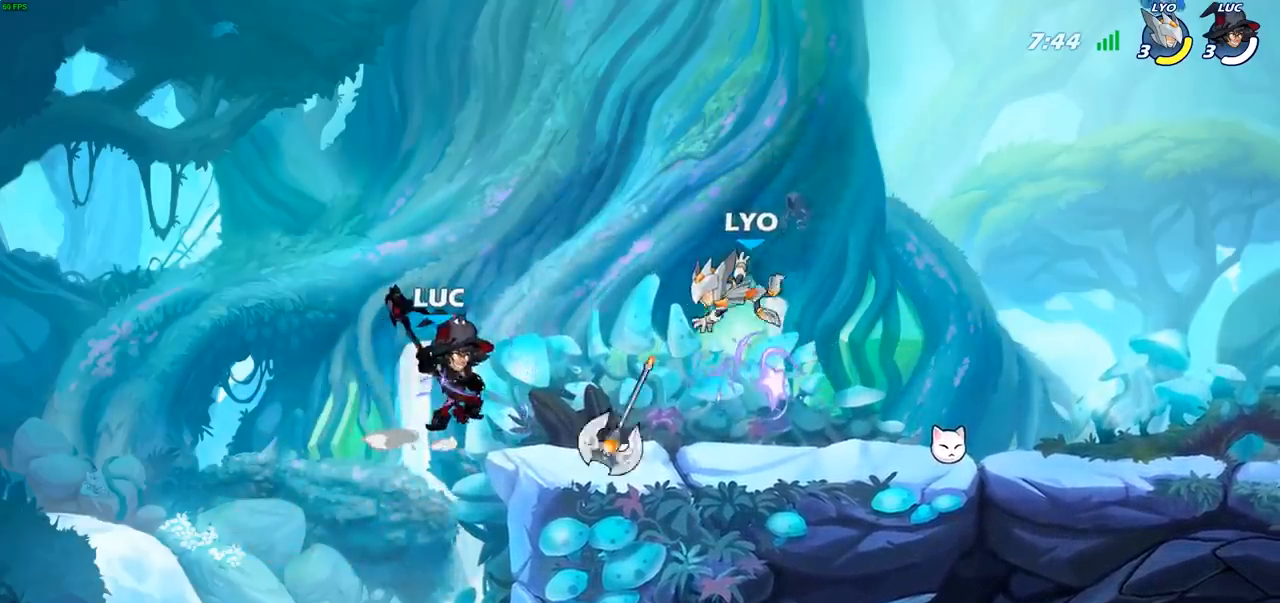
{"buttons": ["CIRCLE"], "left_stick": "up-right", "right_stick": "center", "events": [[183, "left_stick", "right"], [217, "CIRCLE", "down"], [317, "CIRCLE", "up"], [450, "CIRCLE", "down"], [467, "left_stick", "up-right"]]}
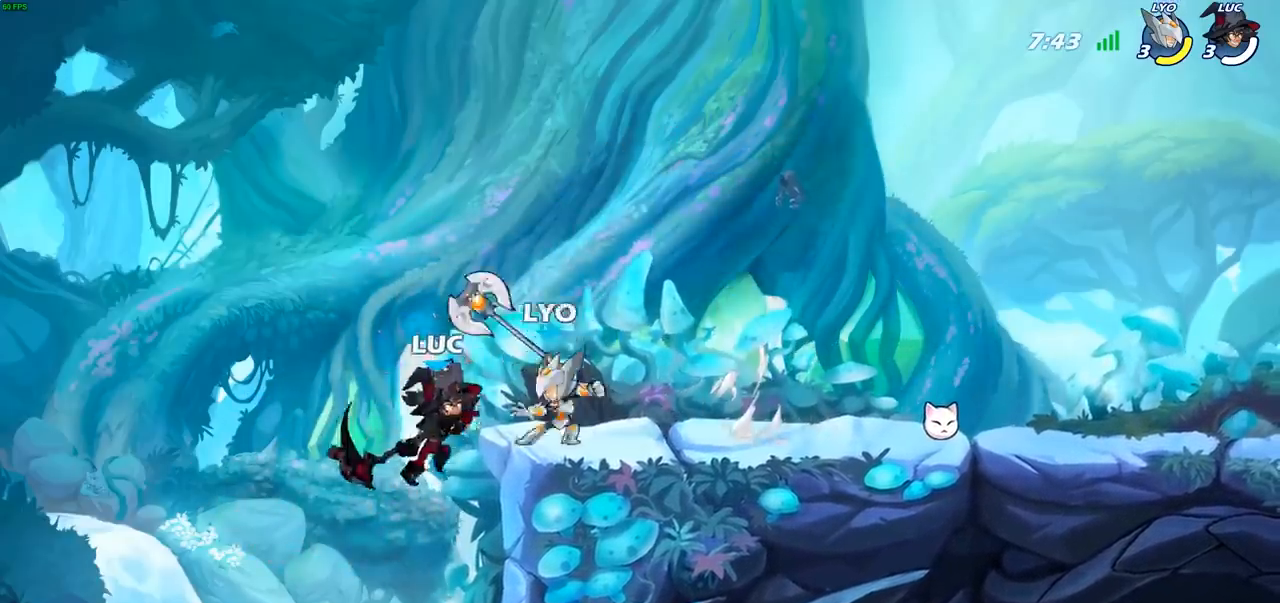
{"buttons": [], "left_stick": "center", "right_stick": "center", "events": [[33, "CIRCLE", "up"], [400, "left_stick", "center"]]}
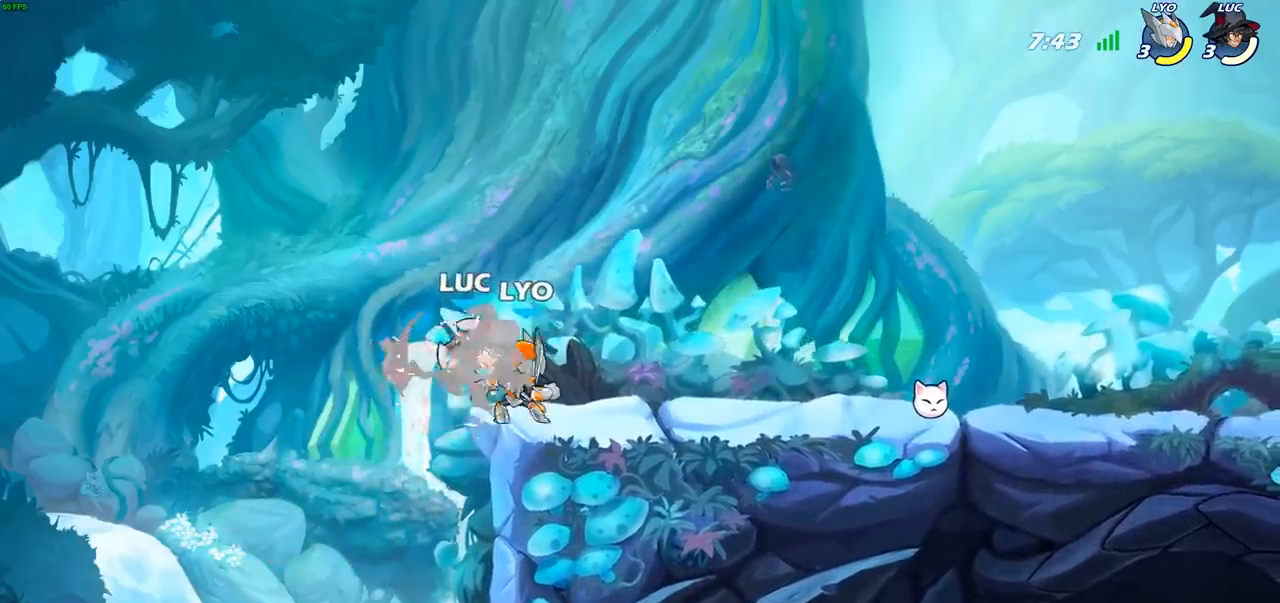
{"buttons": [], "left_stick": "left", "right_stick": "center", "events": [[233, "left_stick", "left"]]}
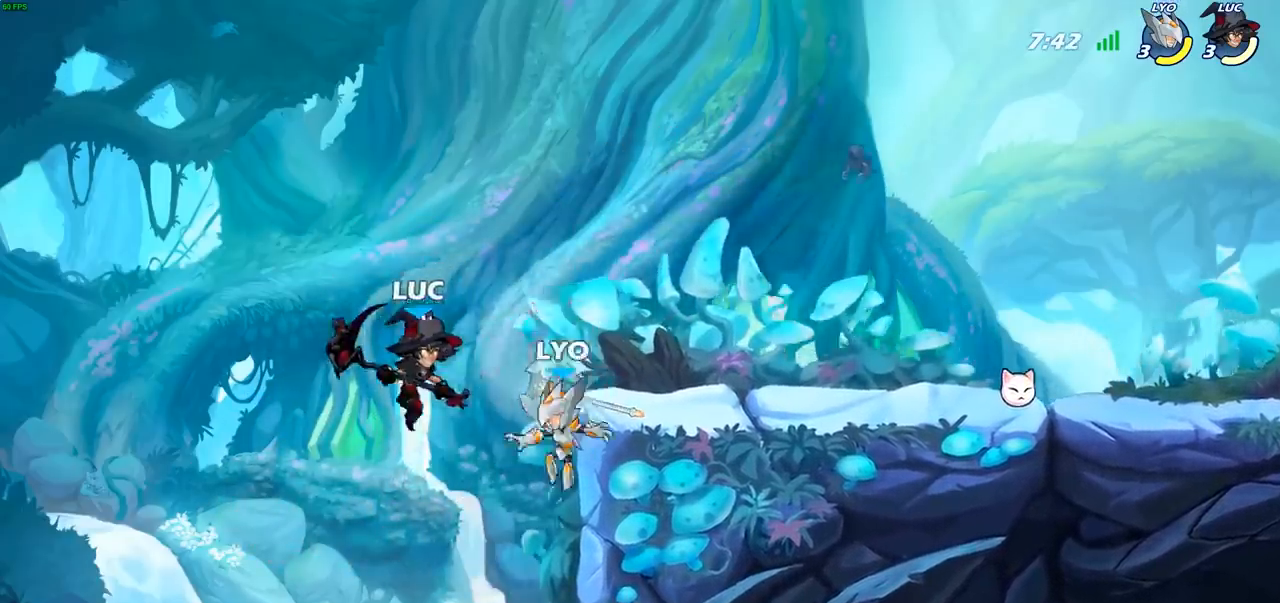
{"buttons": [], "left_stick": "up-right", "right_stick": "center", "events": [[67, "CROSS", "down"], [150, "left_stick", "up"], [200, "left_stick", "up-right"], [250, "CROSS", "up"]]}
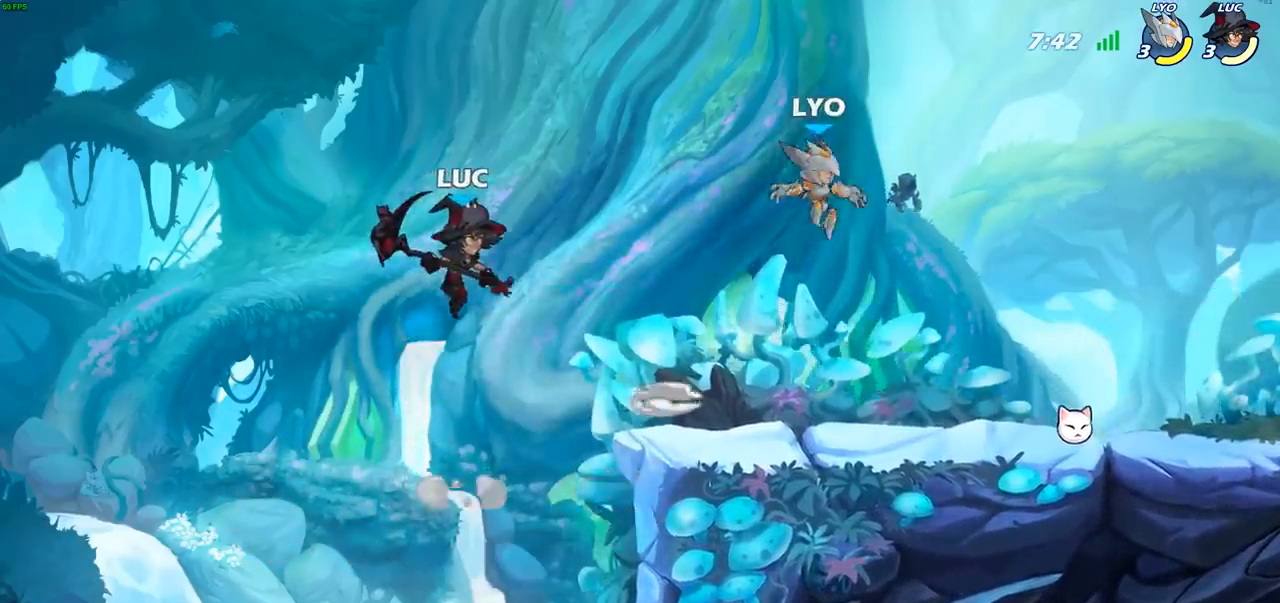
{"buttons": ["CROSS"], "left_stick": "up-right", "right_stick": "center", "events": [[83, "left_stick", "right"], [267, "left_stick", "up-right"], [367, "CROSS", "down"], [367, "left_stick", "up"], [483, "left_stick", "up-right"]]}
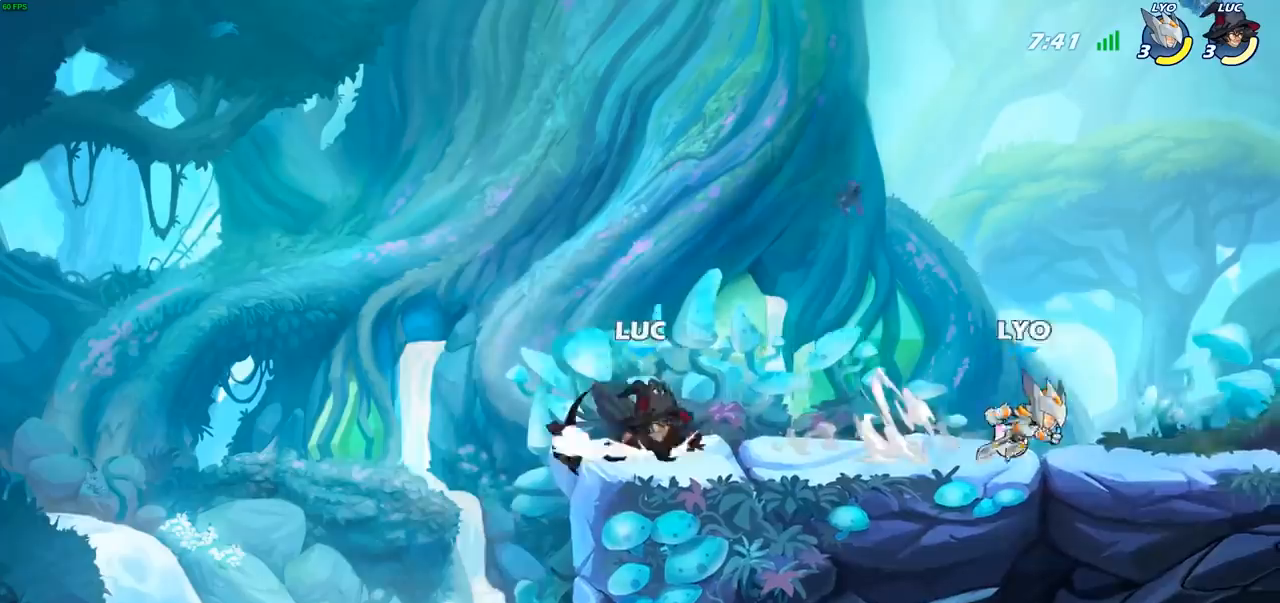
{"buttons": [], "left_stick": "up-right", "right_stick": "center", "events": [[33, "CROSS", "up"], [117, "CROSS", "down"], [267, "CROSS", "up"], [350, "CROSS", "down"], [500, "CROSS", "up"]]}
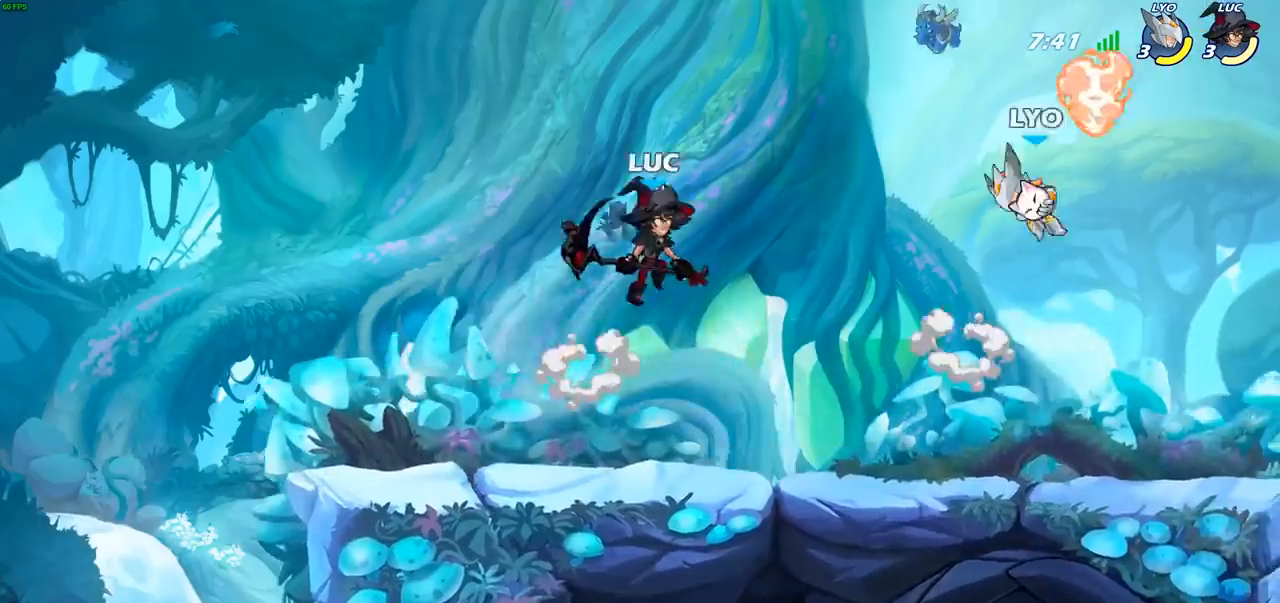
{"buttons": [], "left_stick": "up-right", "right_stick": "center", "events": [[83, "R2", "down"], [283, "R2", "up"]]}
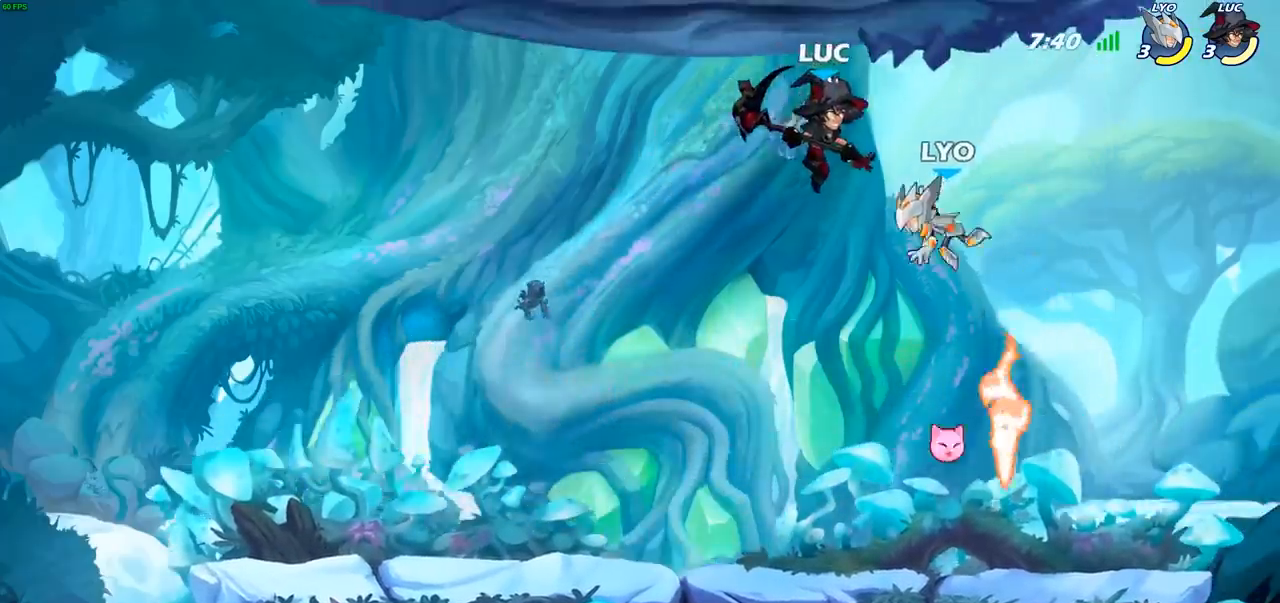
{"buttons": [], "left_stick": "right", "right_stick": "center", "events": [[67, "left_stick", "down"], [250, "left_stick", "right"]]}
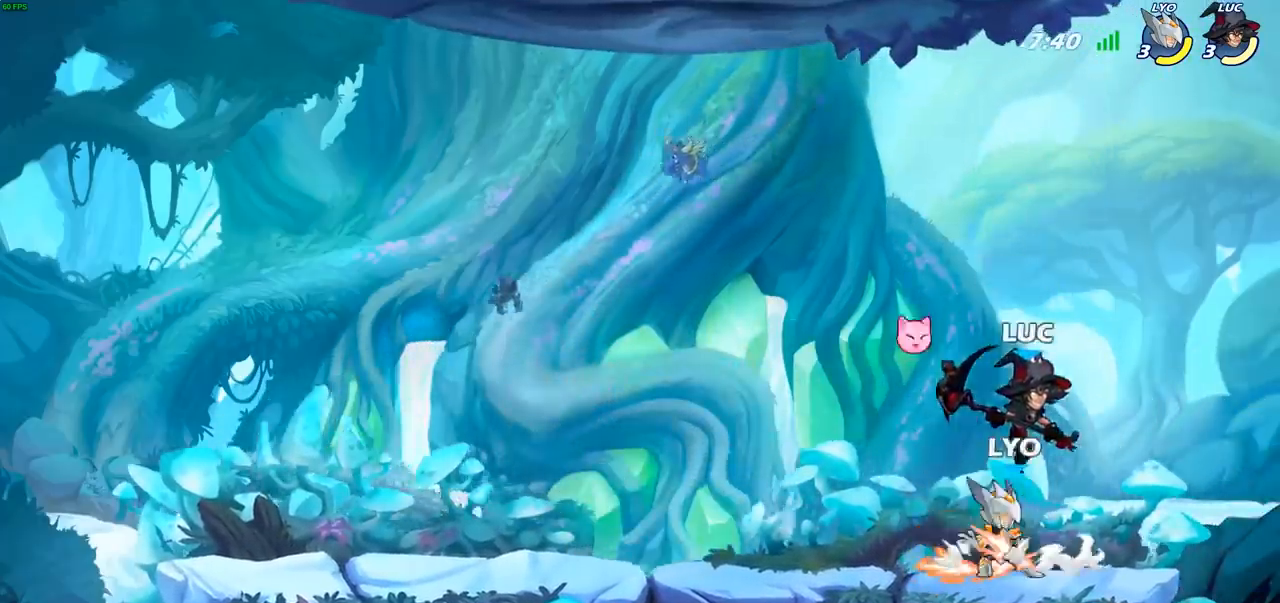
{"buttons": [], "left_stick": "center", "right_stick": "center", "events": [[100, "left_stick", "left"], [233, "left_stick", "center"], [250, "CIRCLE", "down"], [333, "CIRCLE", "up"]]}
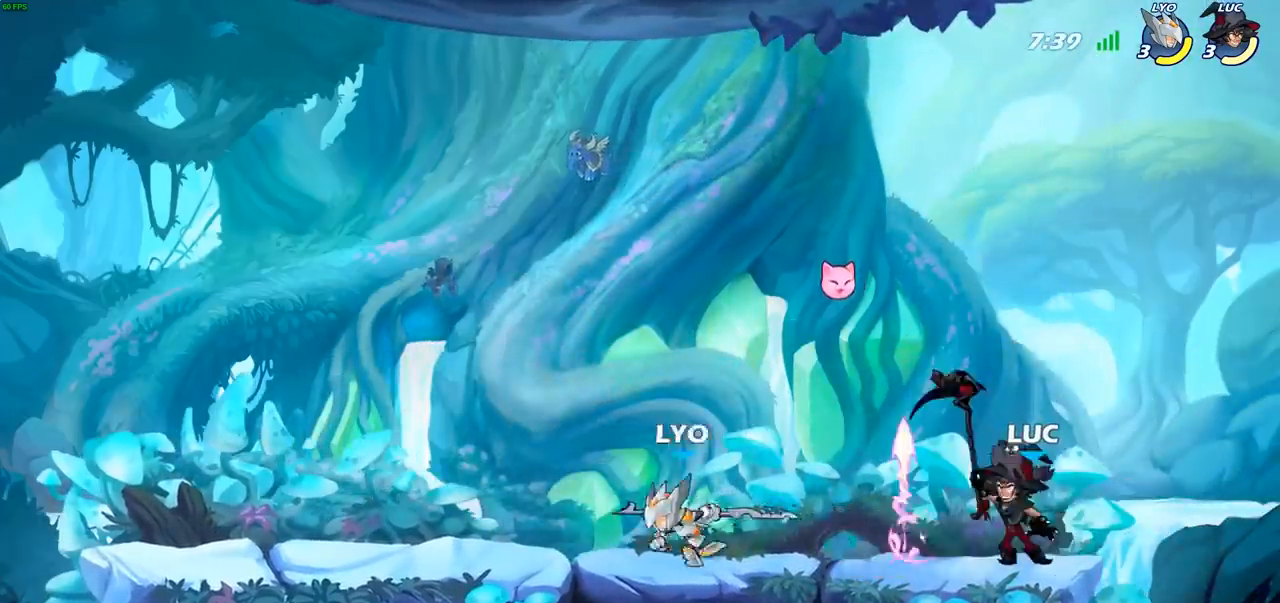
{"buttons": [], "left_stick": "center", "right_stick": "center", "events": []}
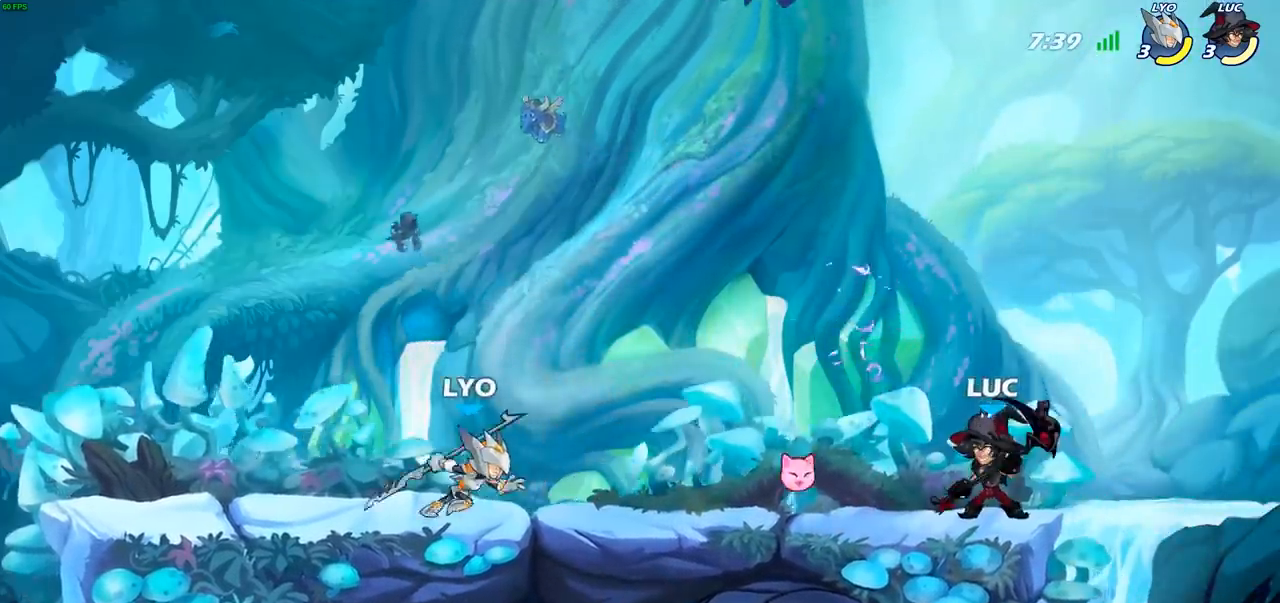
{"buttons": [], "left_stick": "center", "right_stick": "center", "events": []}
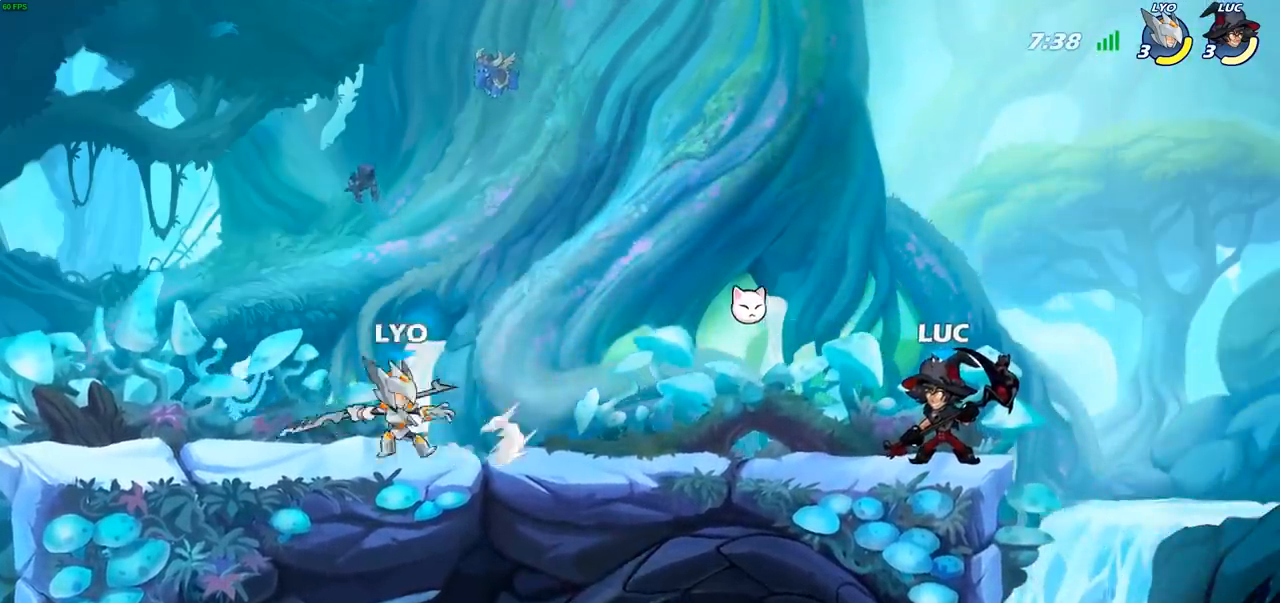
{"buttons": ["SQUARE"], "left_stick": "down-left", "right_stick": "center", "events": [[350, "left_stick", "left"], [400, "R2", "down"], [450, "left_stick", "down-left"], [483, "SQUARE", "down"], [500, "R2", "up"]]}
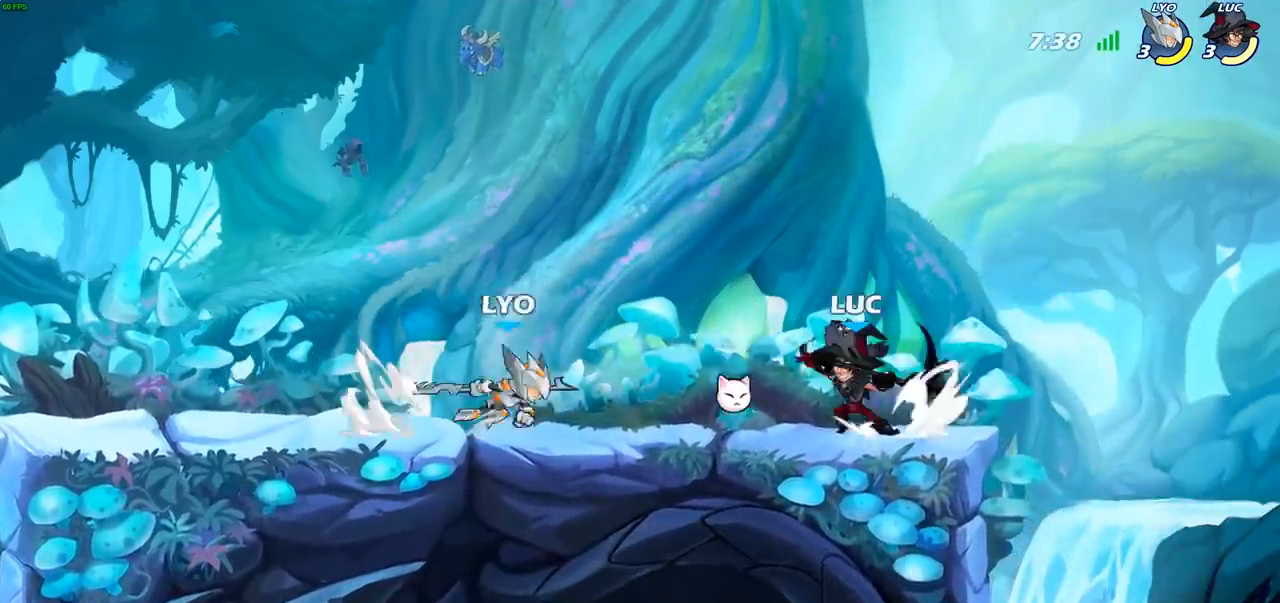
{"buttons": [], "left_stick": "right", "right_stick": "center", "events": [[67, "SQUARE", "up"], [150, "left_stick", "left"], [450, "left_stick", "right"]]}
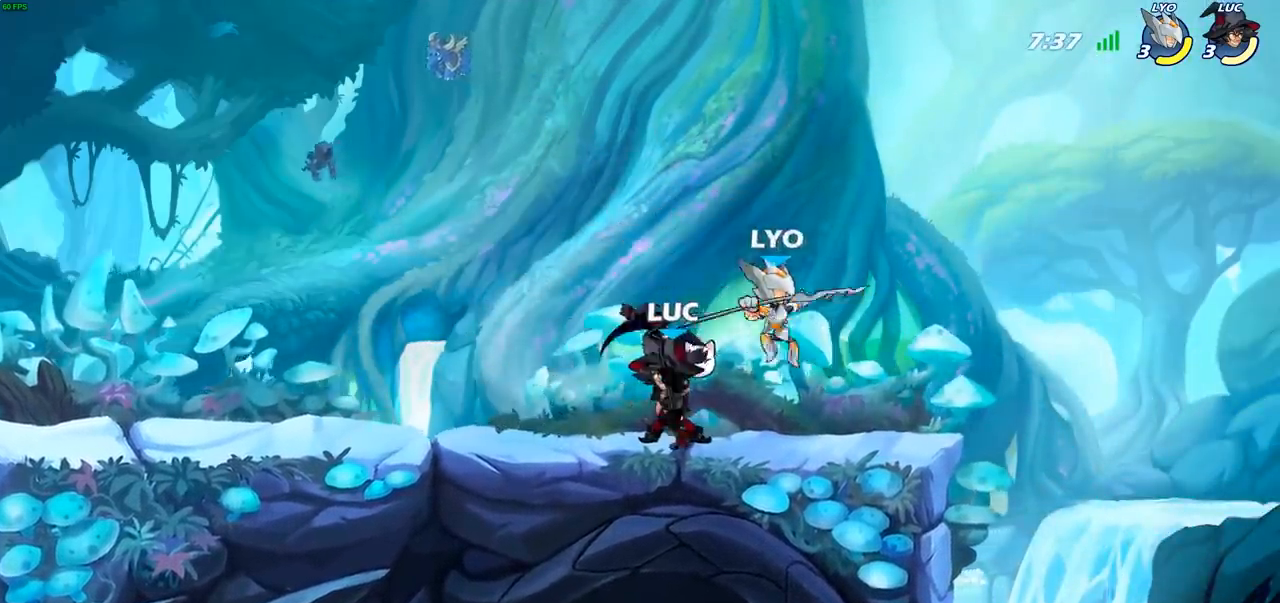
{"buttons": [], "left_stick": "right", "right_stick": "center", "events": [[100, "SQUARE", "down"], [217, "SQUARE", "up"]]}
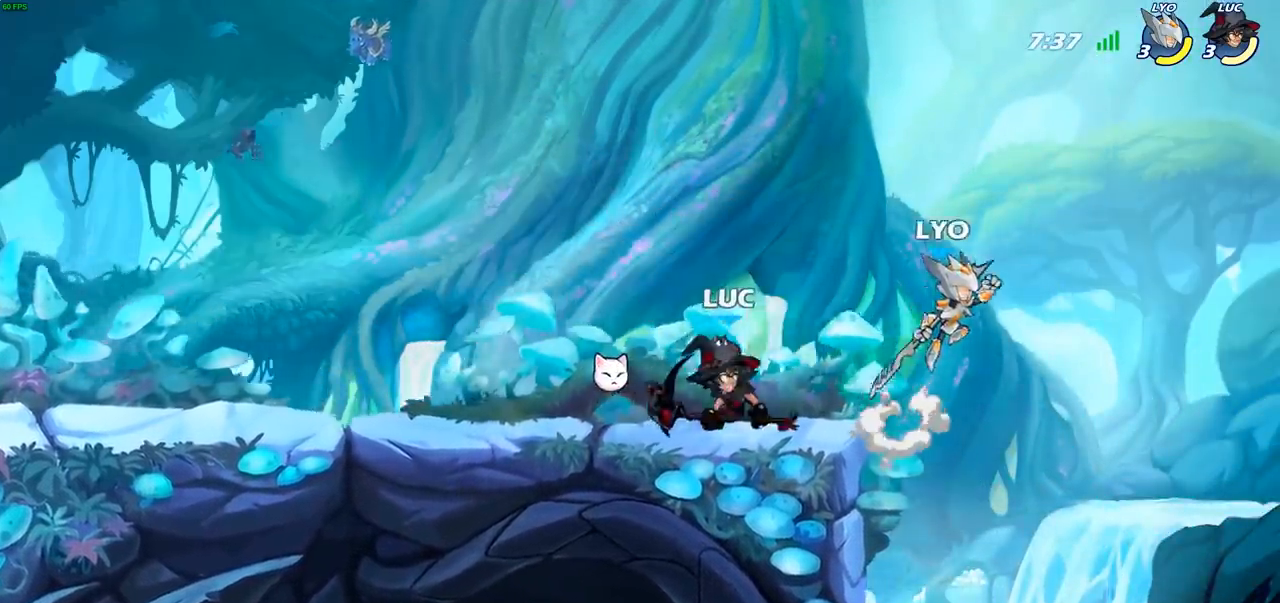
{"buttons": ["R2"], "left_stick": "up-left", "right_stick": "center", "events": [[150, "left_stick", "up-left"], [350, "R2", "down"]]}
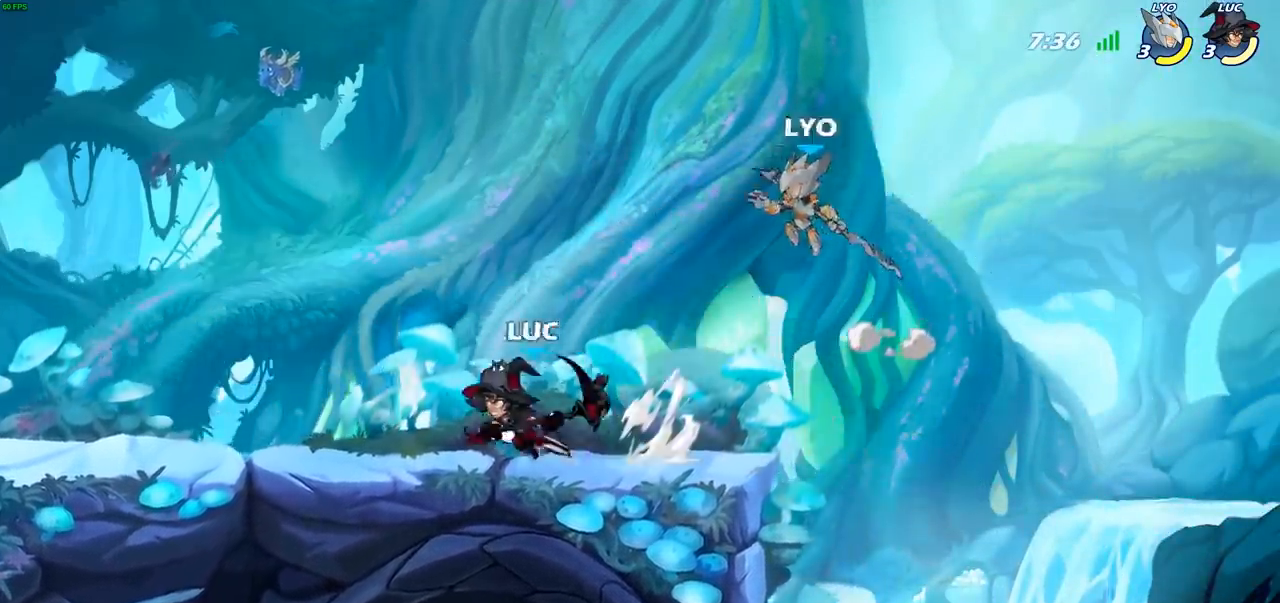
{"buttons": ["SQUARE"], "left_stick": "right", "right_stick": "center", "events": [[17, "R2", "up"], [317, "left_stick", "right"], [467, "SQUARE", "down"]]}
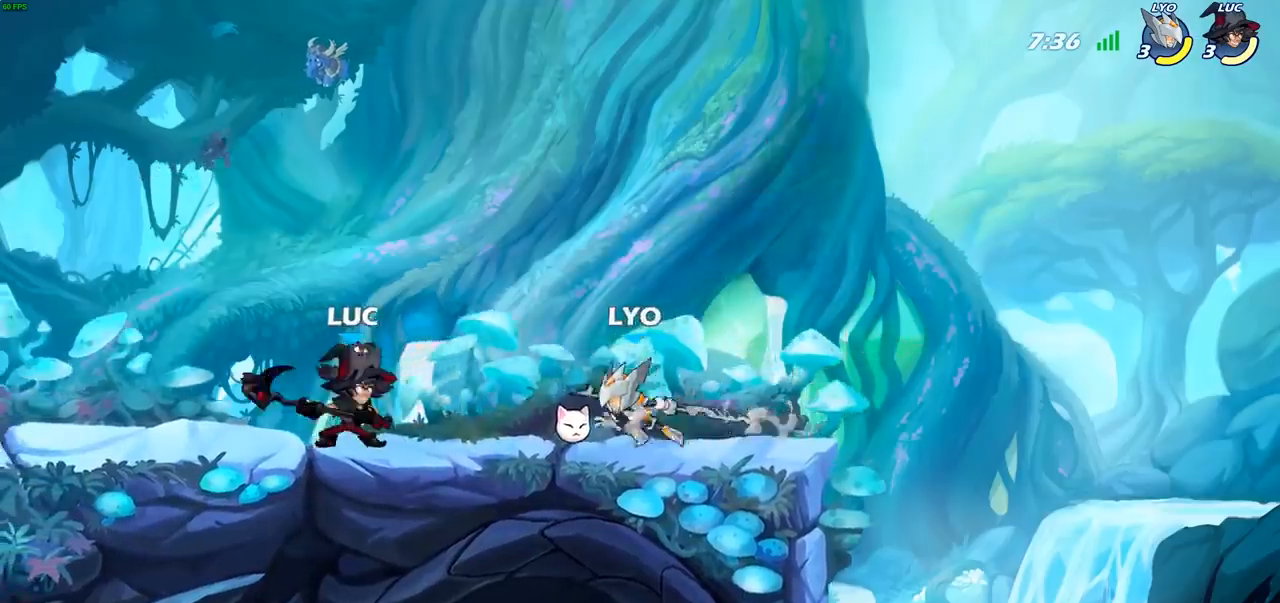
{"buttons": ["SQUARE"], "left_stick": "center", "right_stick": "center", "events": [[67, "SQUARE", "up"], [417, "left_stick", "center"], [500, "SQUARE", "down"]]}
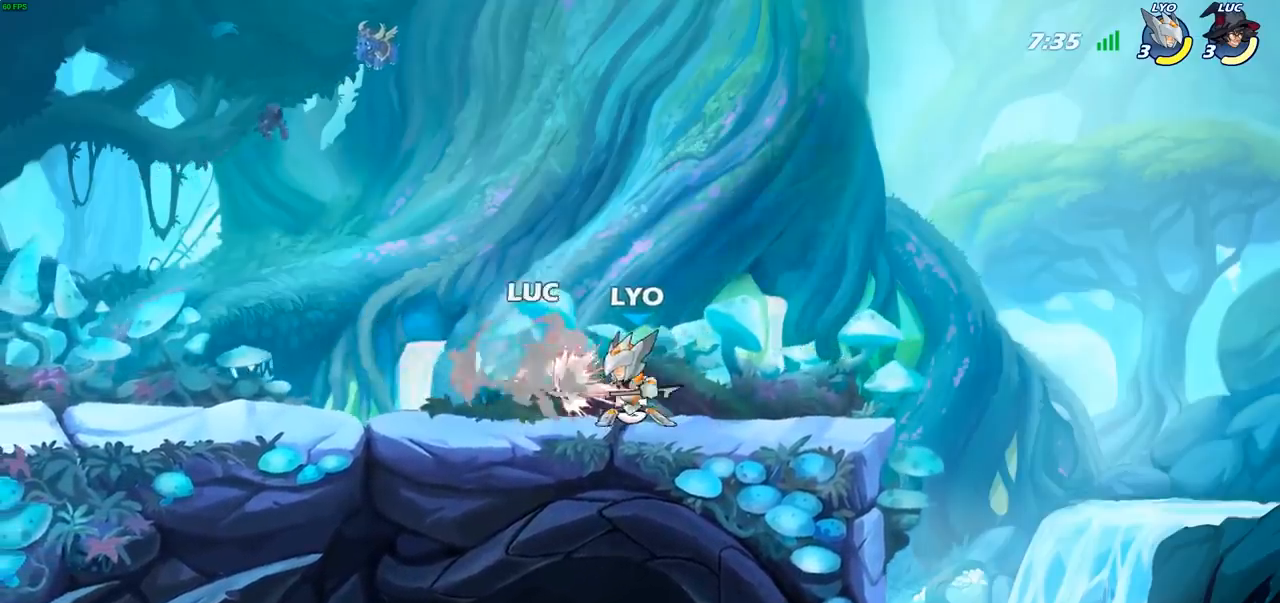
{"buttons": [], "left_stick": "up", "right_stick": "center", "events": [[67, "SQUARE", "up"], [417, "left_stick", "up-left"], [483, "left_stick", "up"]]}
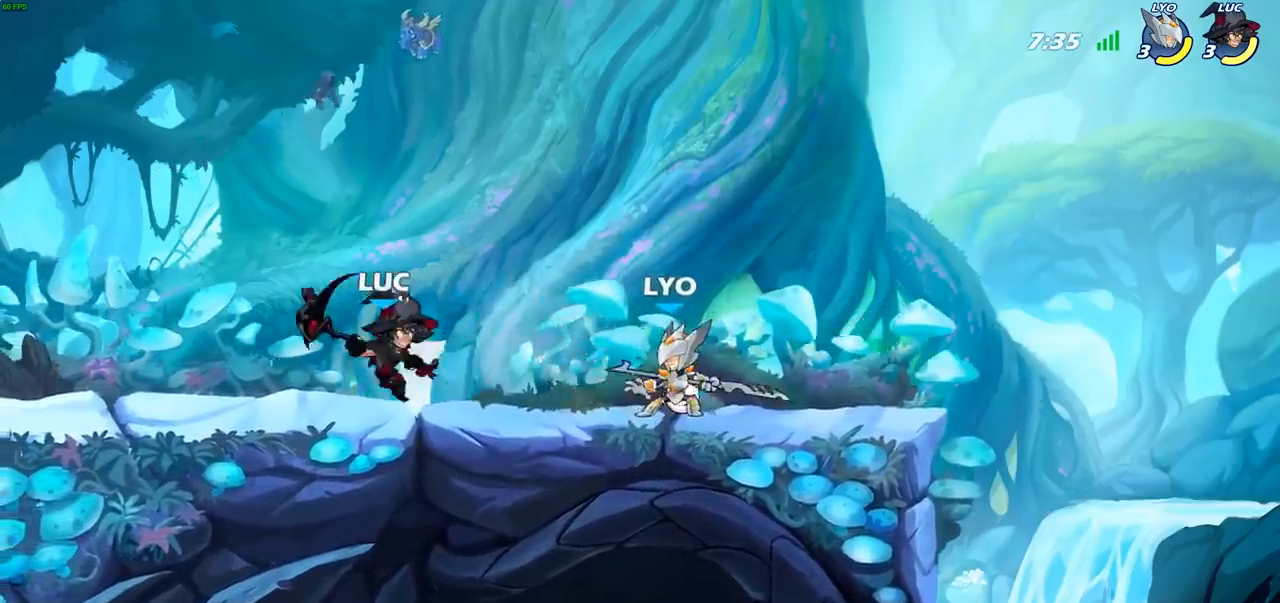
{"buttons": [], "left_stick": "center", "right_stick": "center", "events": [[100, "R2", "down"], [317, "R2", "up"], [433, "left_stick", "center"]]}
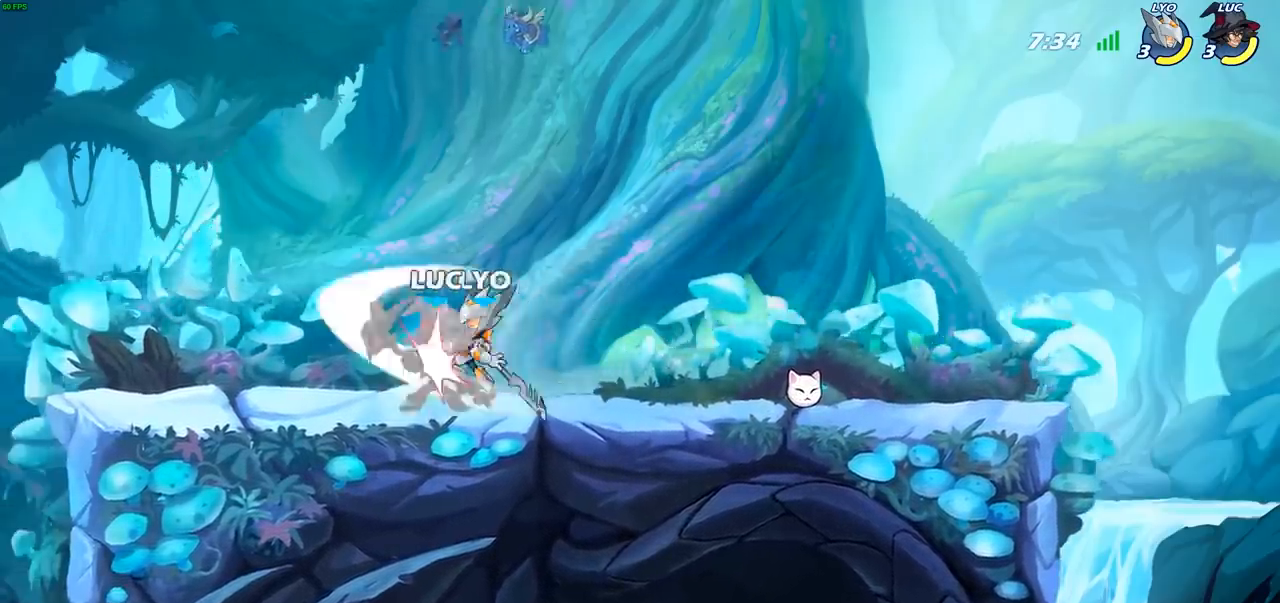
{"buttons": ["R2"], "left_stick": "down-left", "right_stick": "center", "events": [[300, "left_stick", "left"], [350, "CROSS", "down"], [383, "R2", "down"], [383, "left_stick", "down-left"], [433, "CROSS", "up"]]}
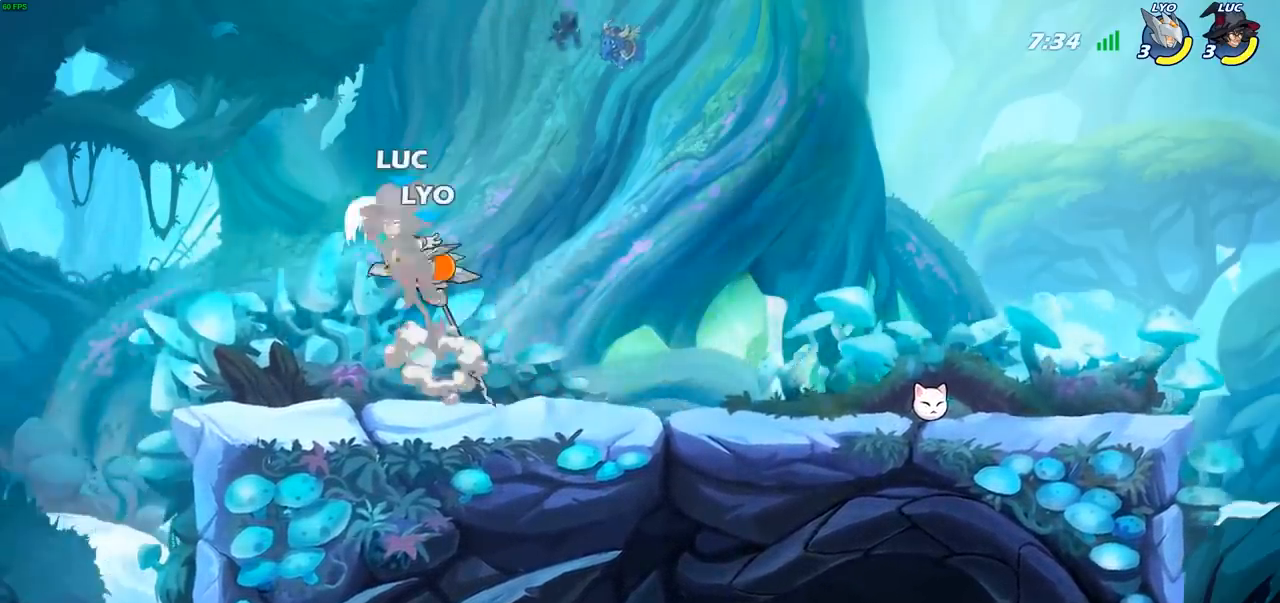
{"buttons": [], "left_stick": "center", "right_stick": "center", "events": [[267, "R2", "up"], [267, "left_stick", "center"]]}
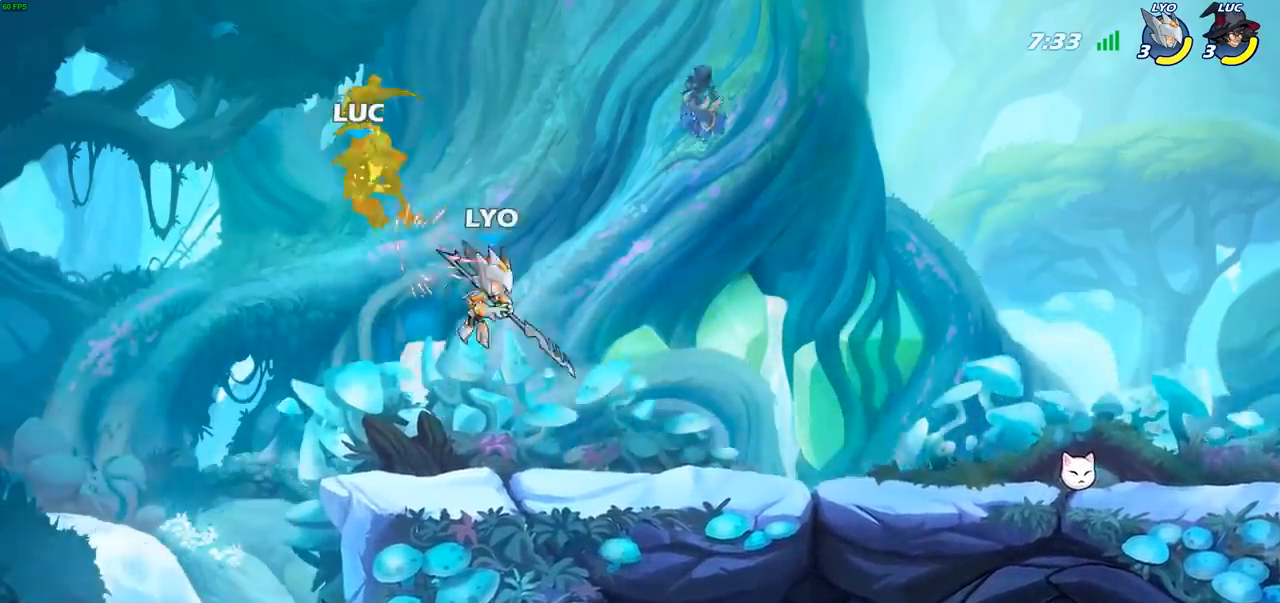
{"buttons": ["R2"], "left_stick": "down-left", "right_stick": "center", "events": [[33, "left_stick", "left"], [167, "CROSS", "down"], [217, "left_stick", "down-left"], [267, "R2", "down"], [283, "CROSS", "up"]]}
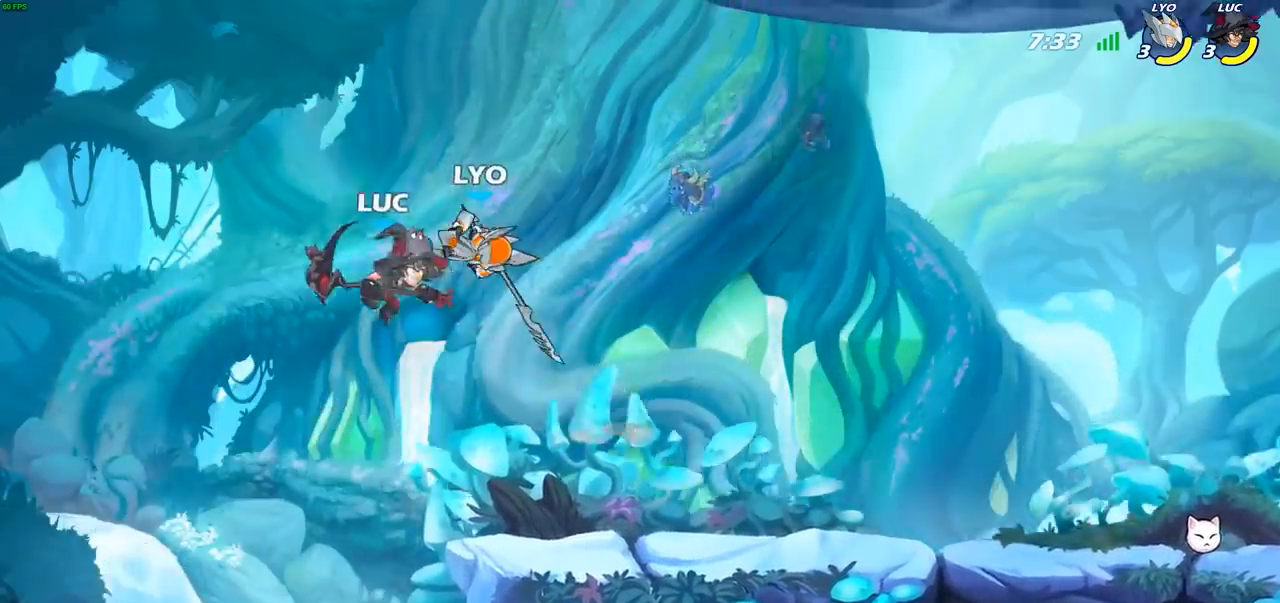
{"buttons": [], "left_stick": "up-right", "right_stick": "center", "events": [[83, "left_stick", "right"], [100, "R2", "up"], [150, "left_stick", "up-right"], [183, "CIRCLE", "down"], [283, "CIRCLE", "up"]]}
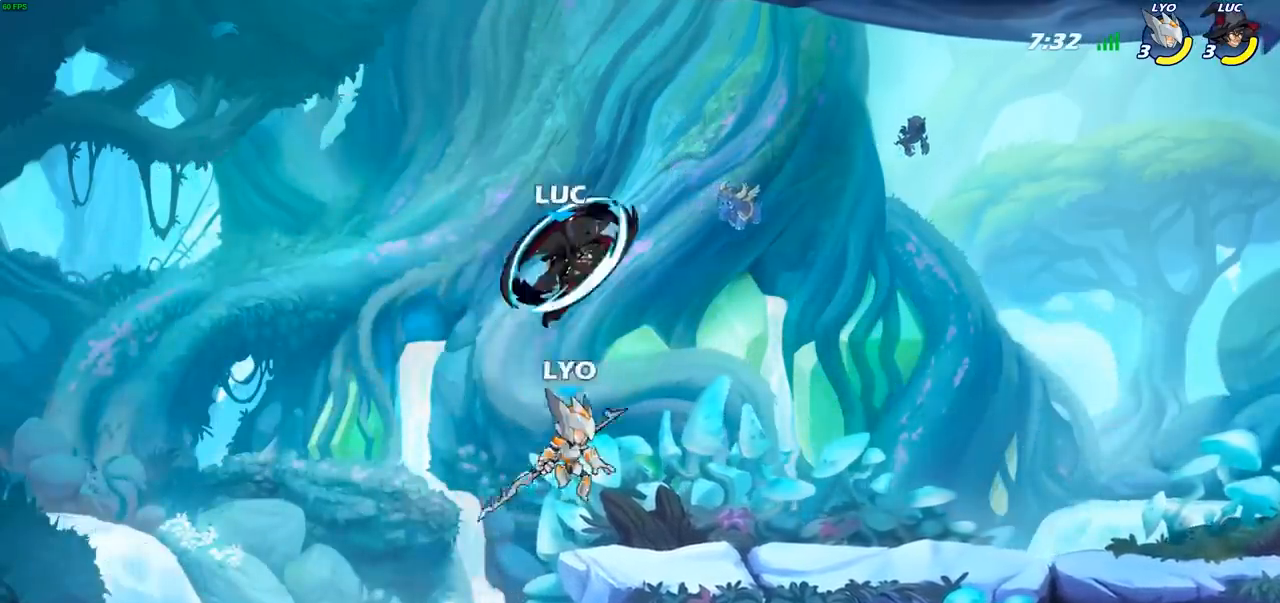
{"buttons": [], "left_stick": "down-left", "right_stick": "center", "events": [[333, "left_stick", "down"], [400, "SQUARE", "down"], [483, "SQUARE", "up"], [500, "left_stick", "down-left"]]}
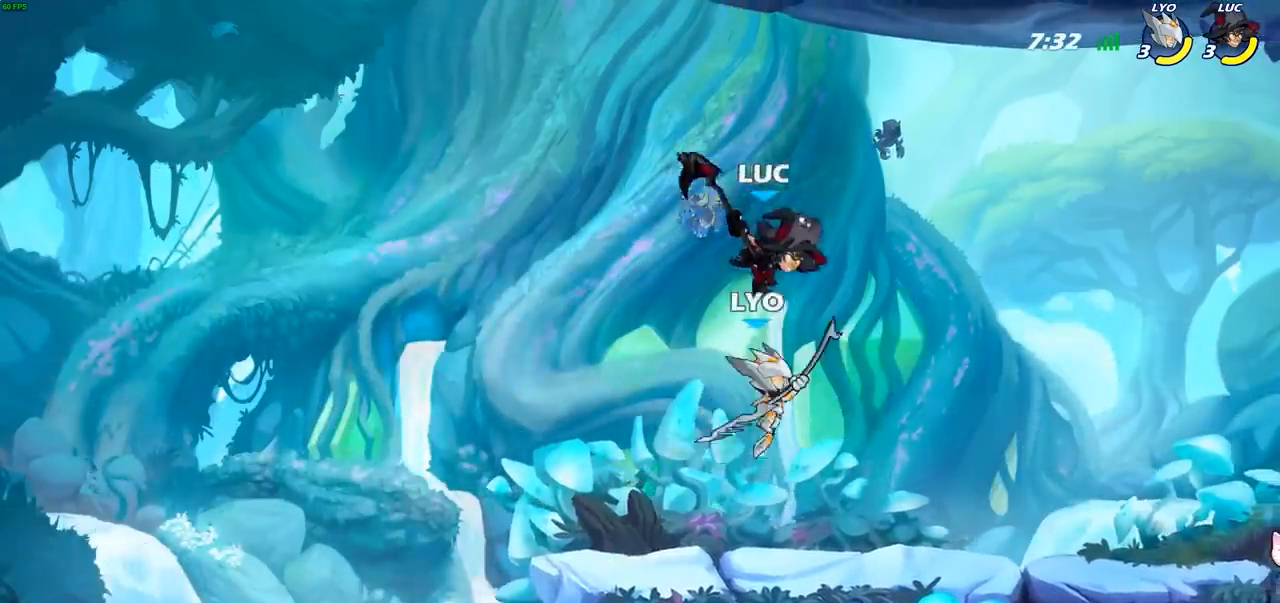
{"buttons": ["CIRCLE"], "left_stick": "down-right", "right_stick": "center", "events": [[117, "left_stick", "left"], [400, "left_stick", "down"], [433, "CIRCLE", "down"], [500, "left_stick", "down-right"]]}